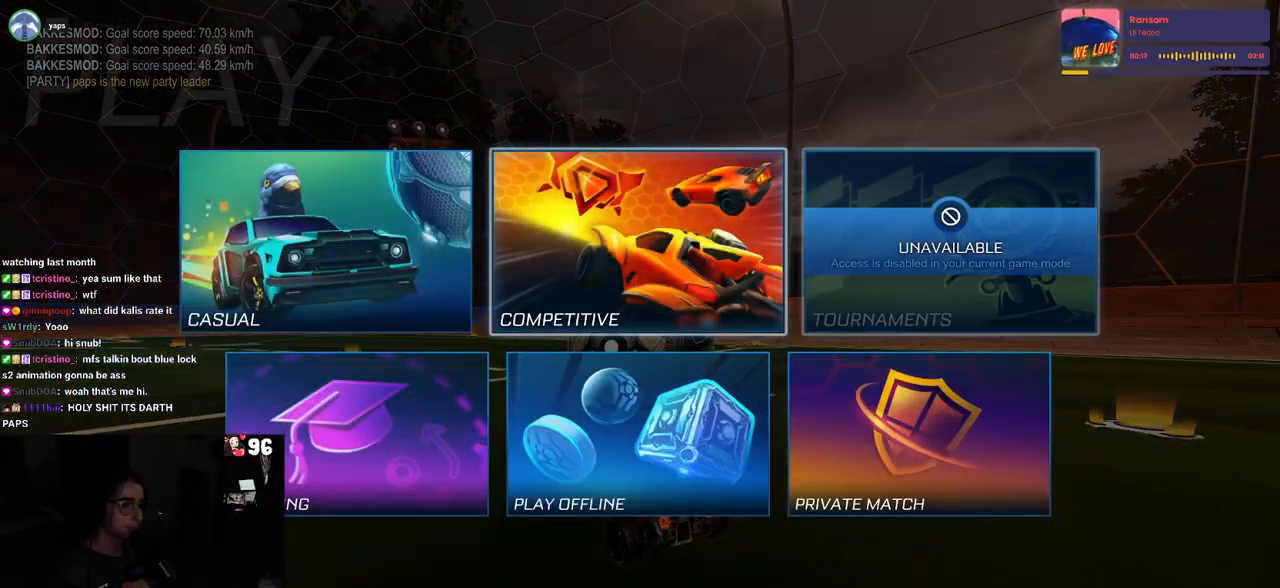
Gameplay with a controller (PlayStation layout); each line is a JSON object with the inputs held at the frame after it. "events" lists button and stick changes between this image and that frame as [ms after this image, input, new state], when the widget could be followed in between.
{"buttons": [], "left_stick": "center", "right_stick": "center", "events": [[50, "CROSS", "up"]]}
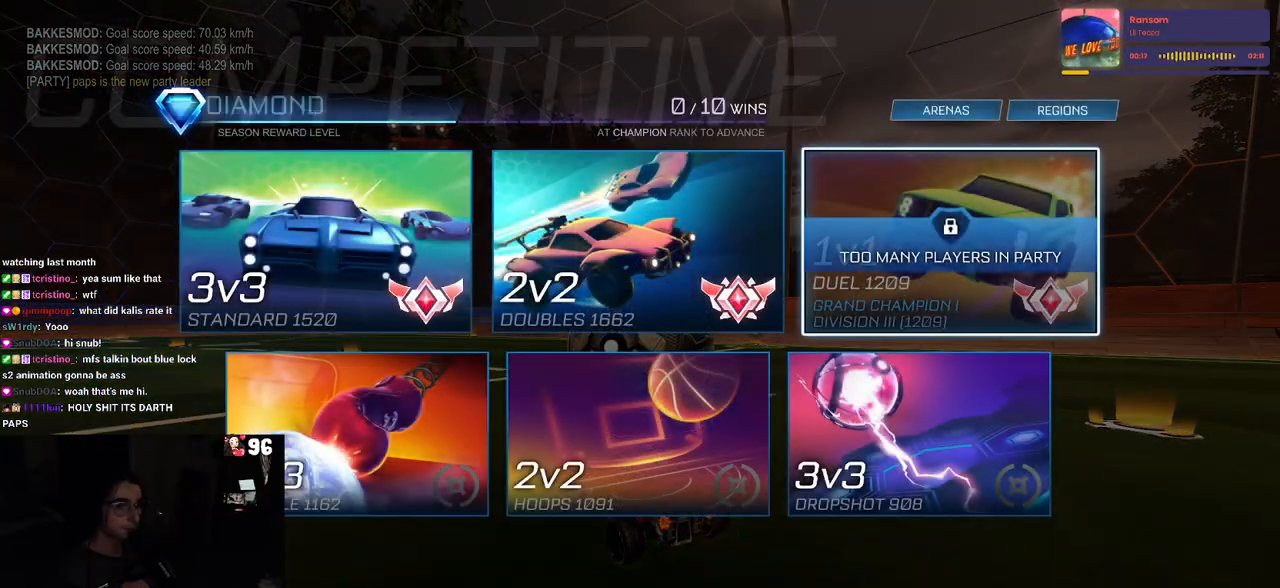
{"buttons": ["CROSS"], "left_stick": "center", "right_stick": "center", "events": [[150, "DPAD_LEFT", "down"], [250, "DPAD_LEFT", "up"], [300, "DPAD_LEFT", "down"], [400, "DPAD_LEFT", "up"], [417, "CROSS", "down"]]}
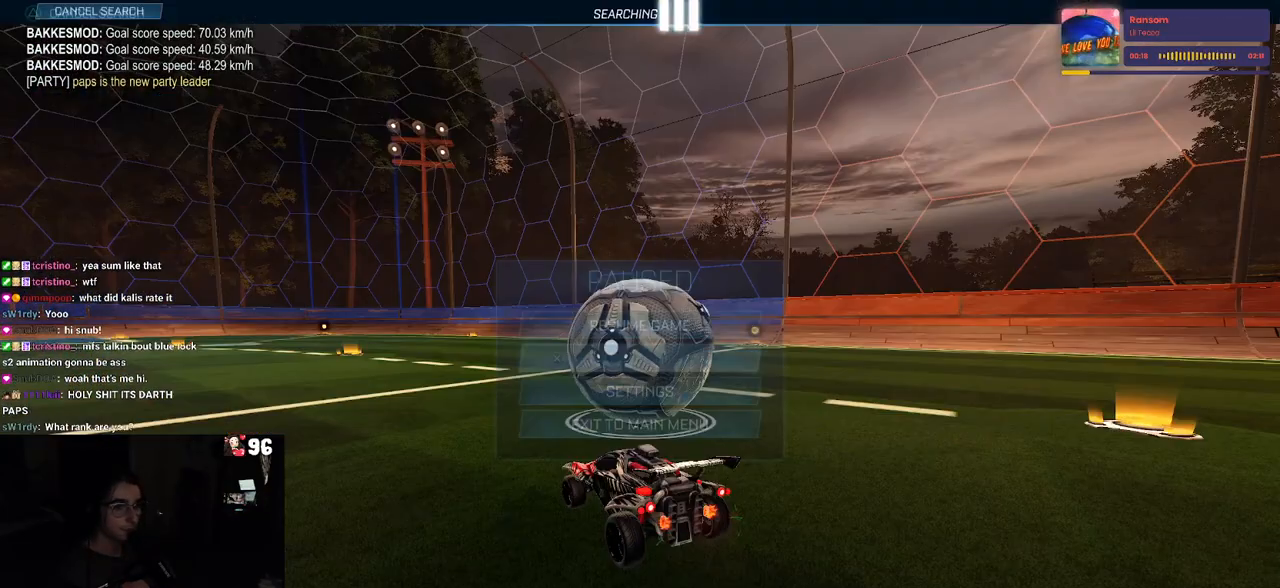
{"buttons": ["R2"], "left_stick": "center", "right_stick": "center", "events": [[17, "CROSS", "up"], [167, "CIRCLE", "down"], [250, "CIRCLE", "up"], [400, "R2", "down"]]}
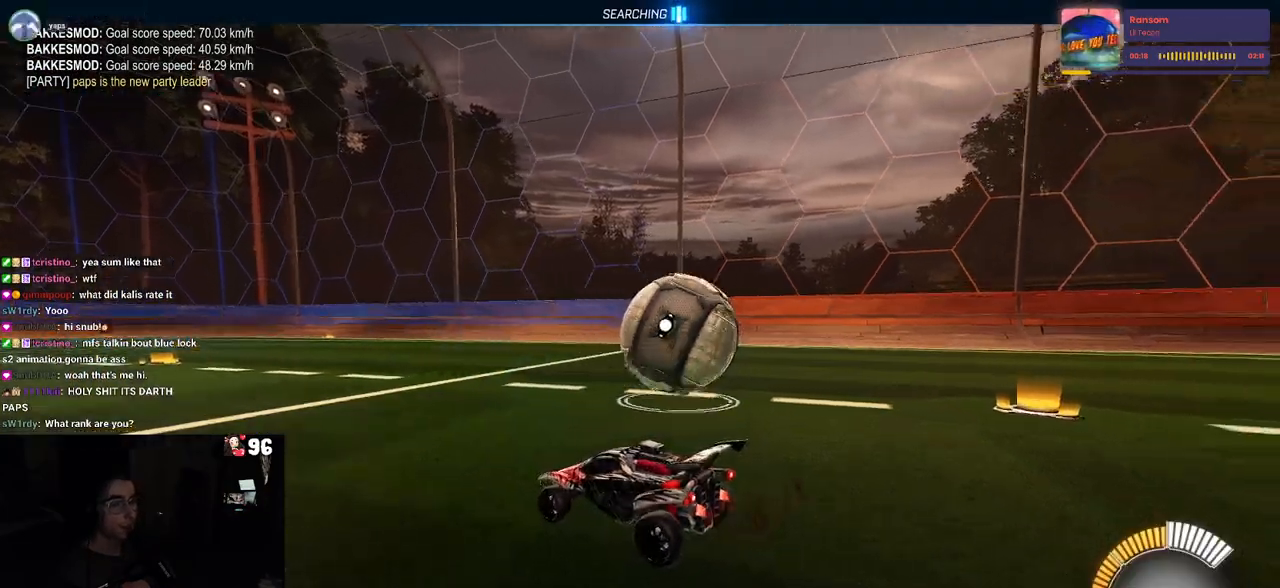
{"buttons": ["R2"], "left_stick": "right", "right_stick": "center", "events": [[17, "left_stick", "right"]]}
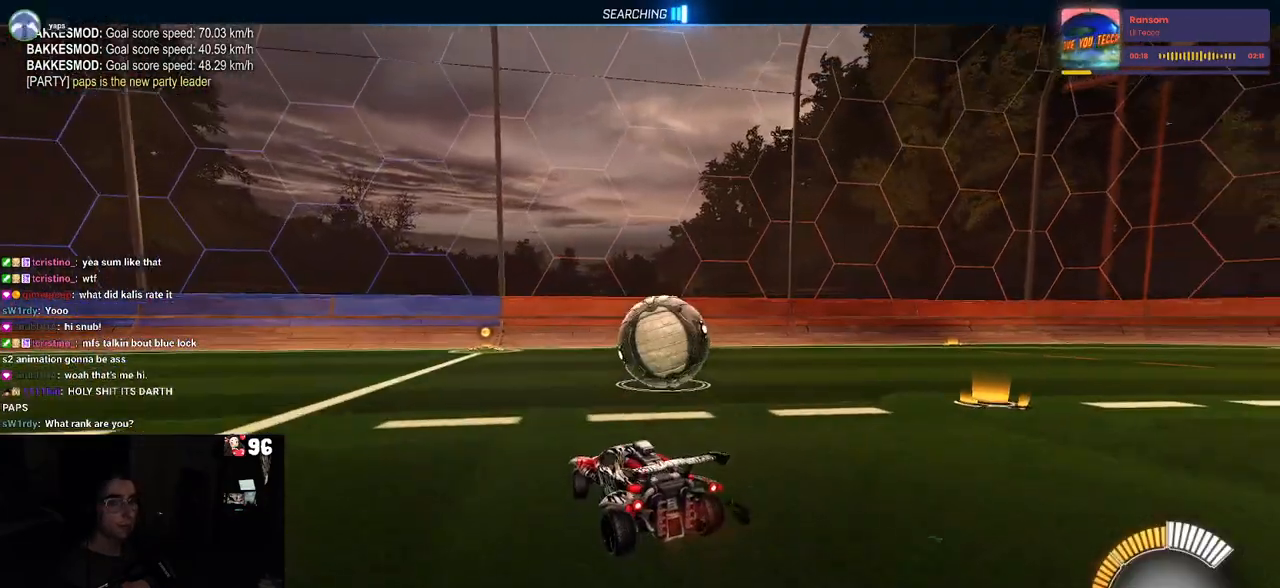
{"buttons": ["R2"], "left_stick": "center", "right_stick": "center", "events": [[267, "left_stick", "center"], [333, "left_stick", "left"], [483, "left_stick", "center"]]}
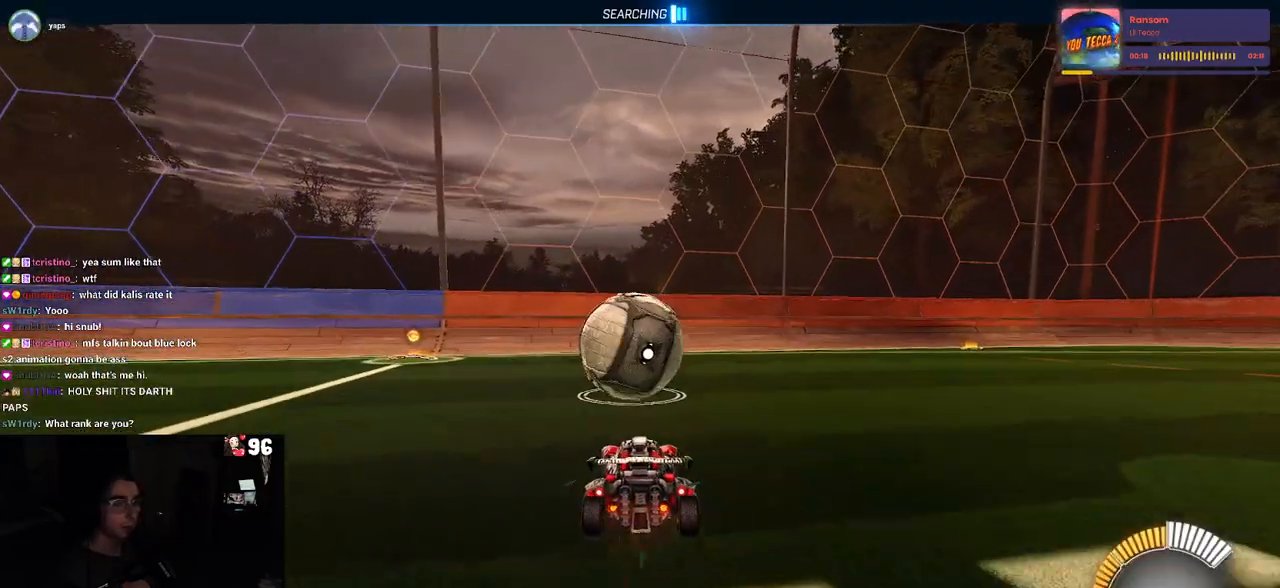
{"buttons": ["R2"], "left_stick": "center", "right_stick": "center", "events": [[317, "left_stick", "left"], [433, "left_stick", "center"]]}
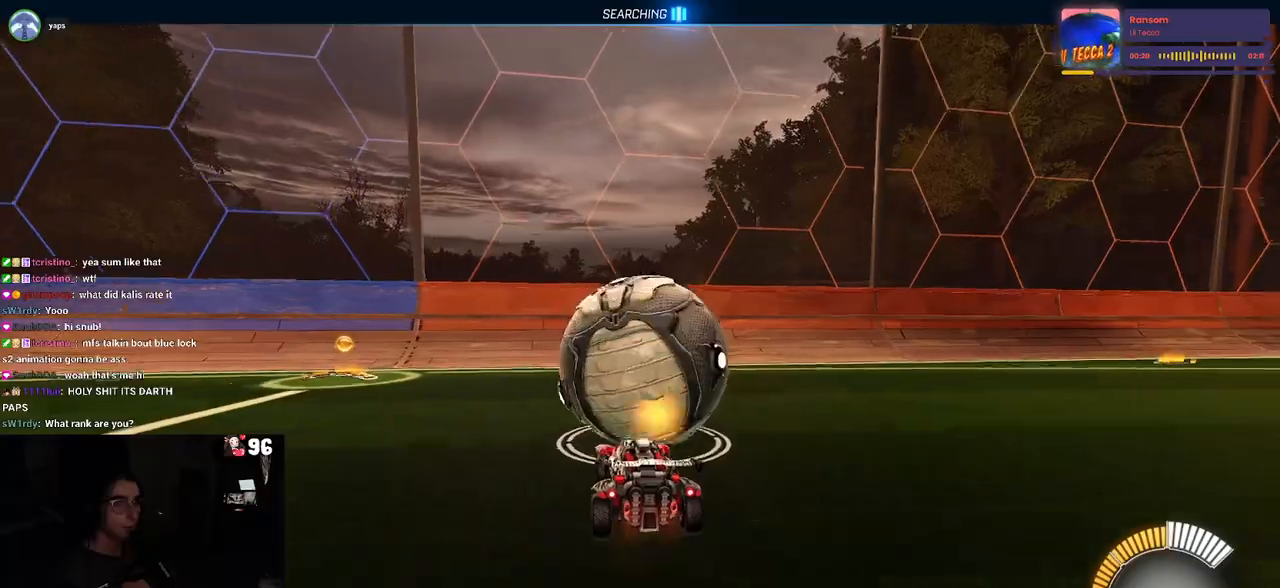
{"buttons": ["R2"], "left_stick": "center", "right_stick": "center", "events": []}
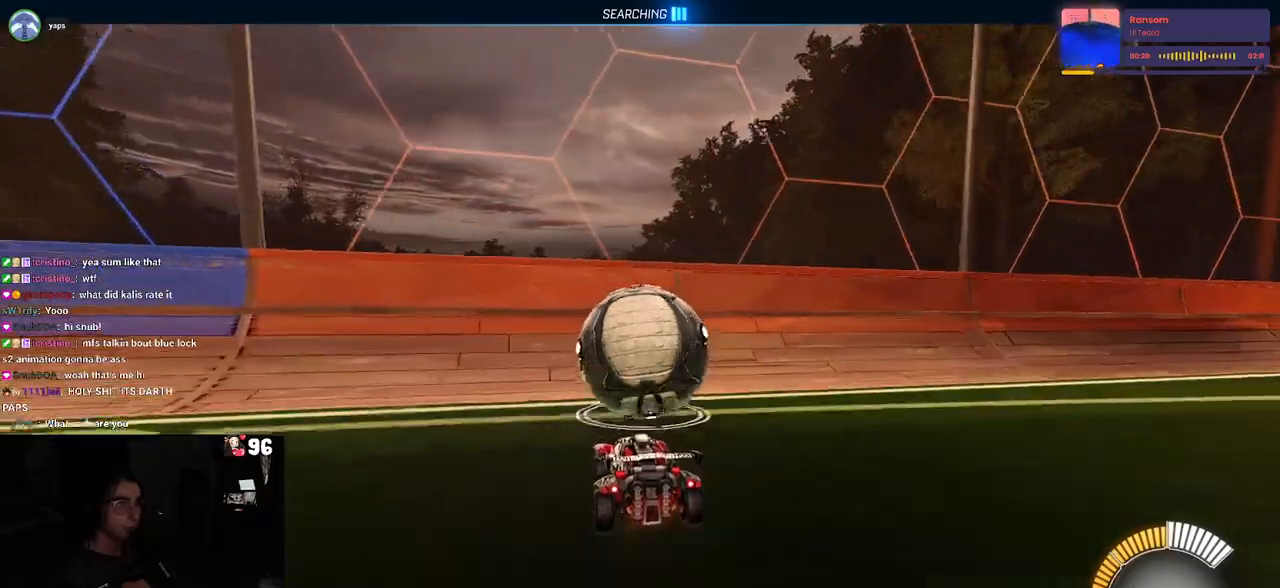
{"buttons": ["R1", "R2"], "left_stick": "right", "right_stick": "center", "events": [[400, "R1", "down"], [450, "left_stick", "right"]]}
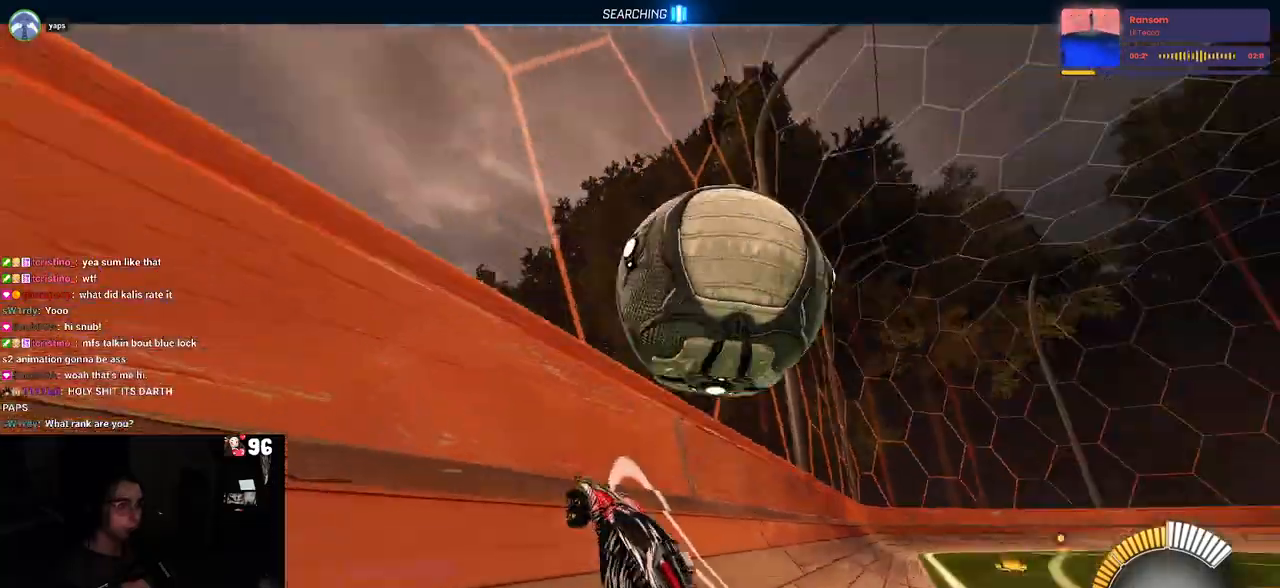
{"buttons": ["L1"], "left_stick": "right", "right_stick": "center", "events": [[117, "R1", "up"], [167, "left_stick", "center"], [217, "CROSS", "down"], [250, "left_stick", "right"], [267, "L1", "down"], [300, "R2", "up"], [400, "CROSS", "up"]]}
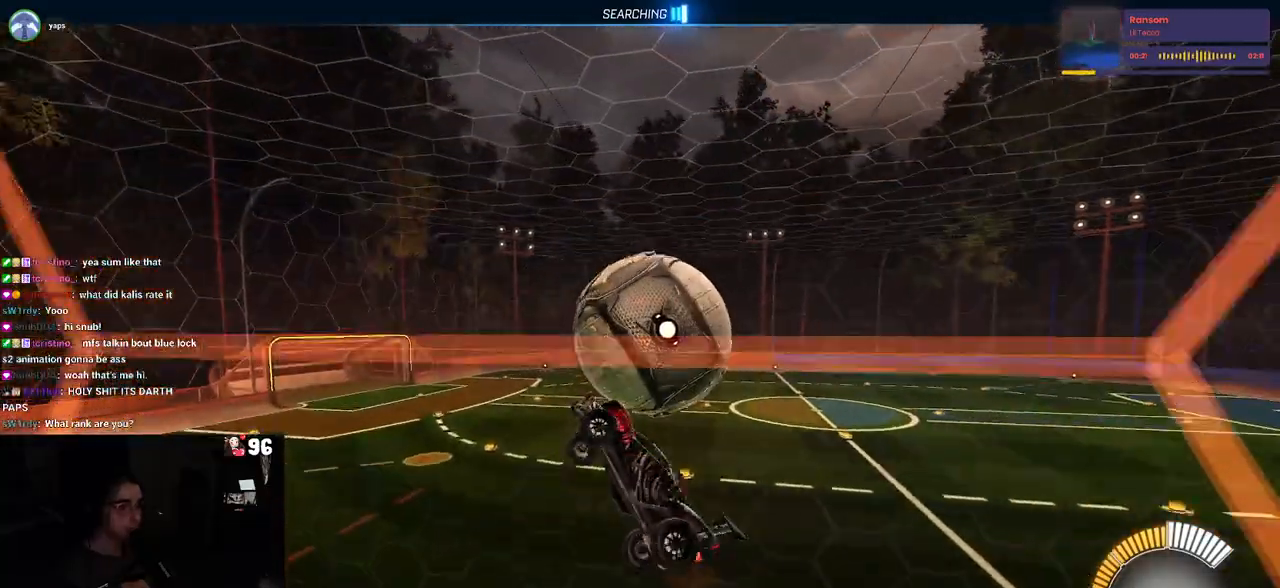
{"buttons": ["R1", "R2"], "left_stick": "up-left", "right_stick": "center", "events": [[200, "L1", "up"], [317, "left_stick", "center"], [450, "left_stick", "up-left"], [483, "R2", "down"], [500, "R1", "down"]]}
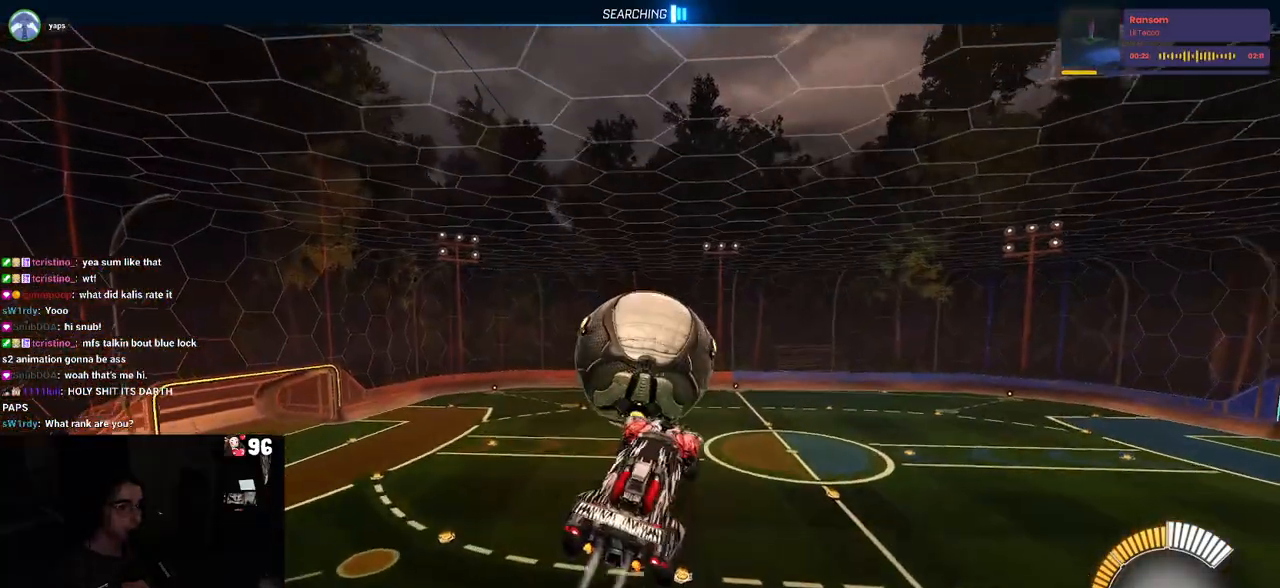
{"buttons": ["R1", "R2"], "left_stick": "center", "right_stick": "center", "events": [[33, "CROSS", "down"], [117, "left_stick", "down"], [167, "CROSS", "up"], [267, "left_stick", "down-right"], [400, "left_stick", "center"]]}
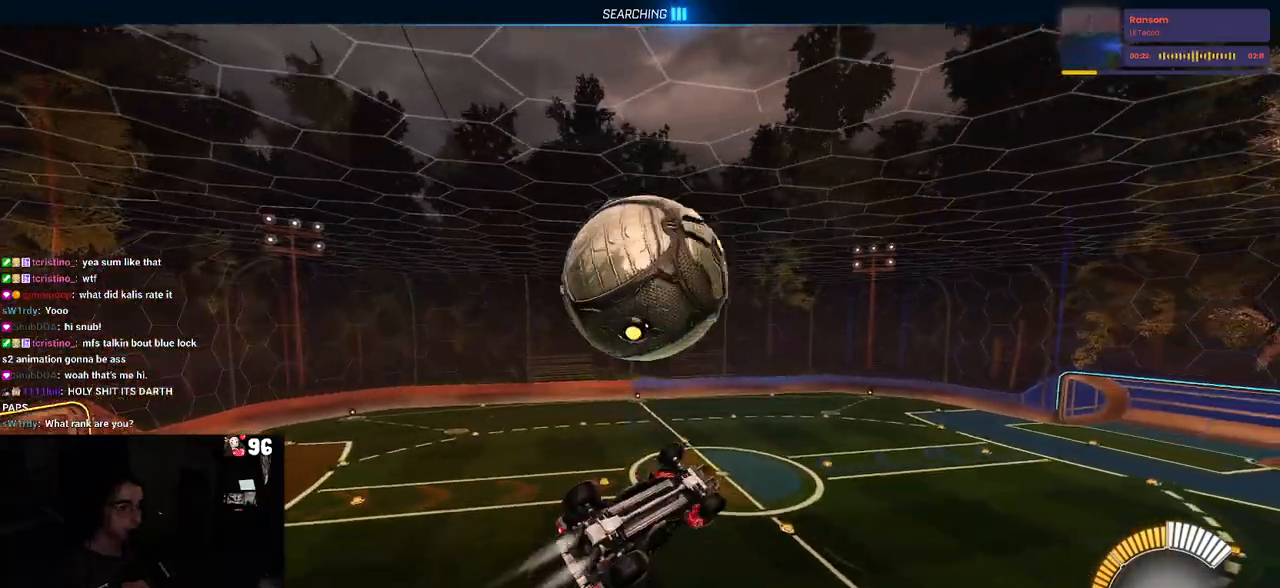
{"buttons": ["L1", "R1", "R2"], "left_stick": "down-left", "right_stick": "center", "events": [[133, "R1", "up"], [233, "L1", "down"], [267, "left_stick", "down-left"], [283, "R1", "down"]]}
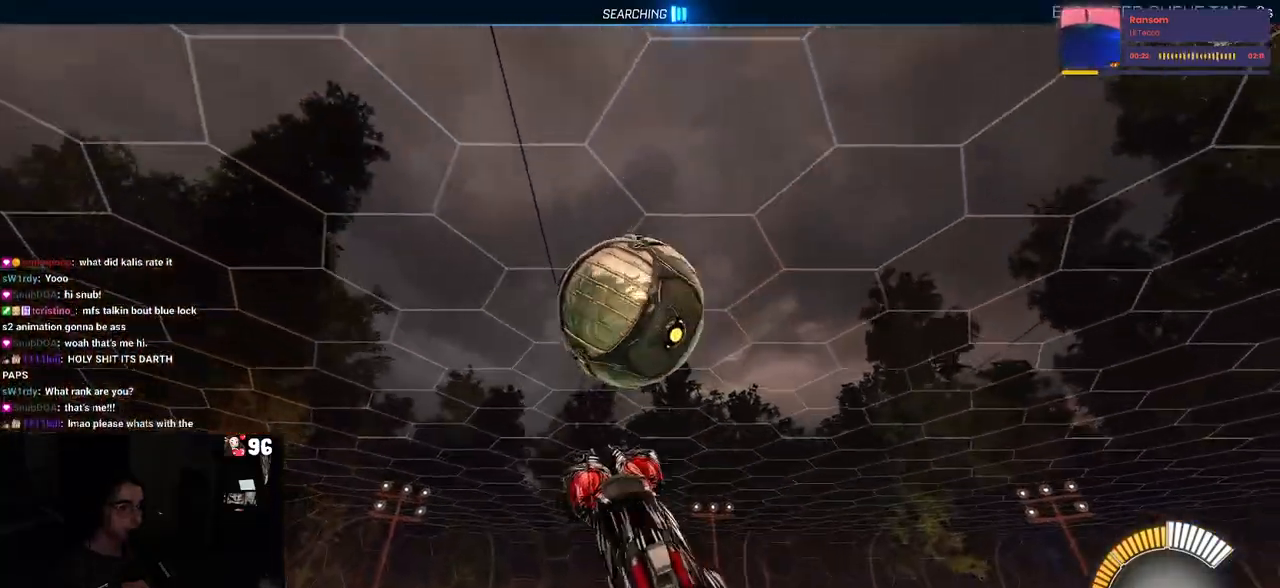
{"buttons": ["L1", "R2"], "left_stick": "left", "right_stick": "center", "events": [[100, "left_stick", "right"], [283, "left_stick", "up"], [333, "R1", "up"], [350, "left_stick", "left"]]}
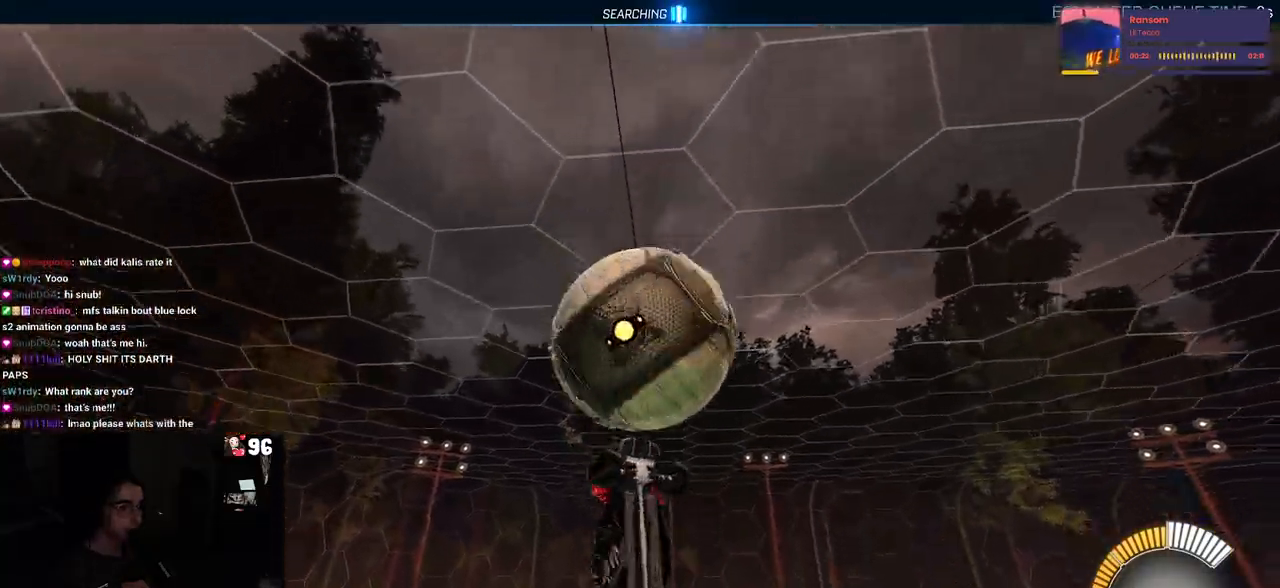
{"buttons": ["L1", "R1"], "left_stick": "right", "right_stick": "center", "events": [[17, "R2", "up"], [67, "R1", "down"], [117, "left_stick", "right"]]}
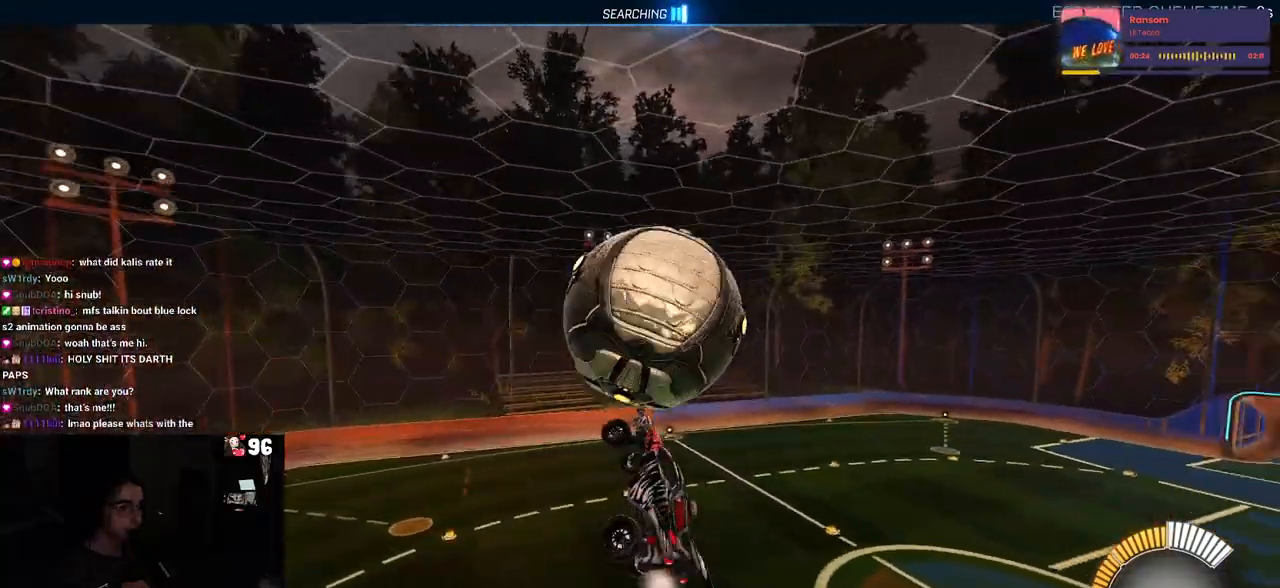
{"buttons": ["L1", "R1"], "left_stick": "center", "right_stick": "center", "events": [[133, "left_stick", "up-right"], [317, "left_stick", "up-left"], [483, "left_stick", "center"]]}
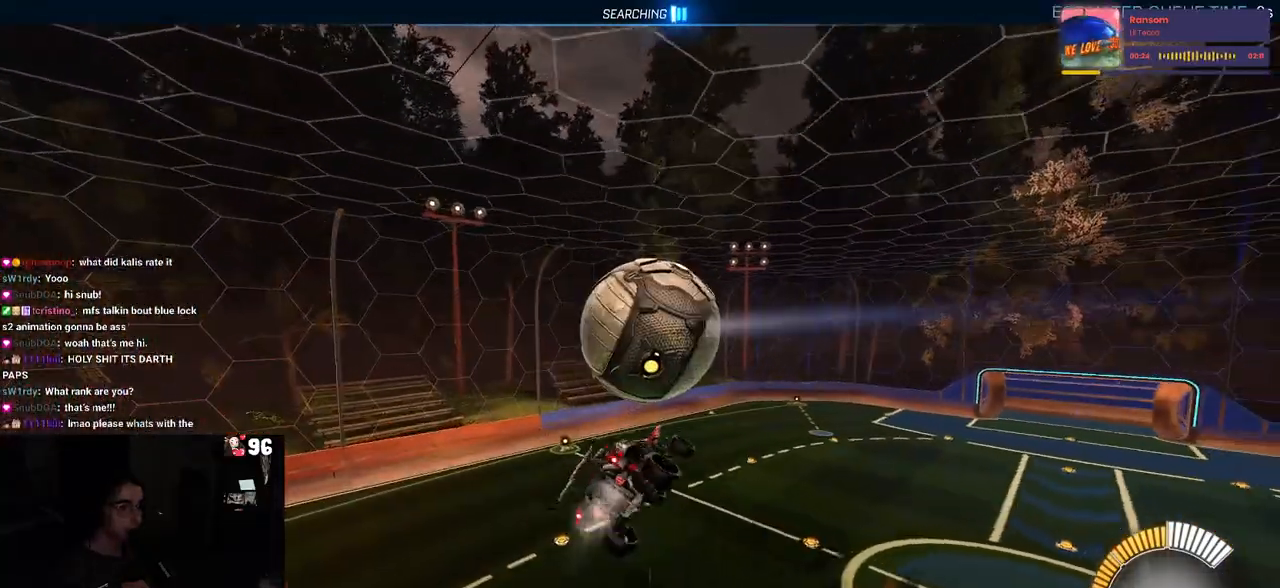
{"buttons": ["R1"], "left_stick": "up-right", "right_stick": "center", "events": [[150, "left_stick", "up"], [200, "L1", "up"], [217, "left_stick", "up-right"]]}
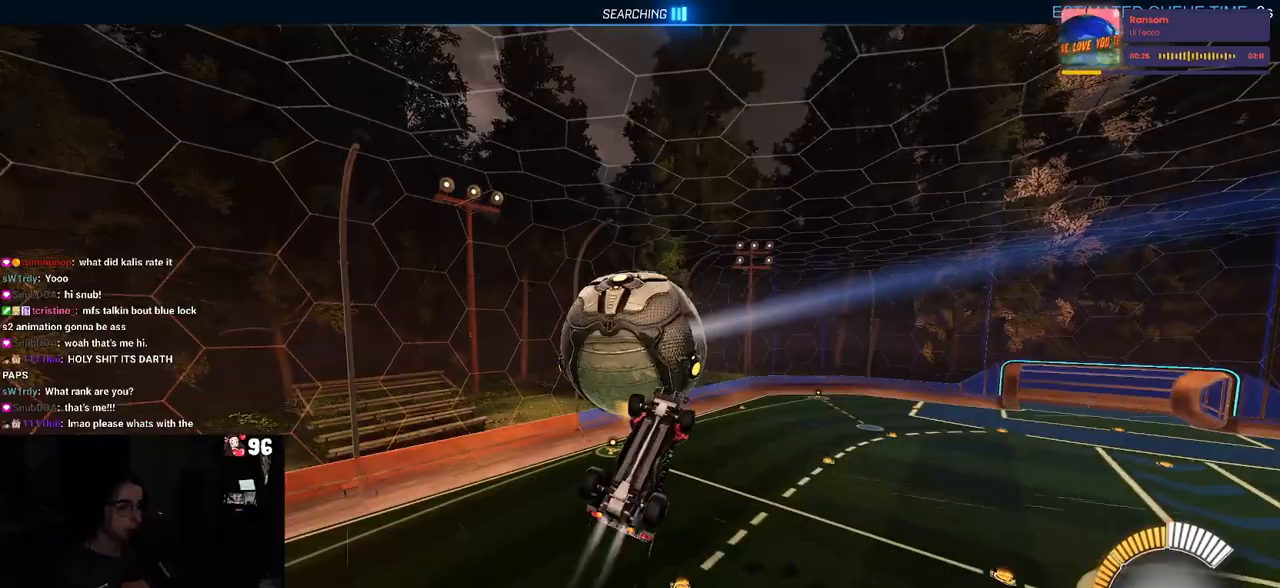
{"buttons": ["L1", "R1", "R2"], "left_stick": "center", "right_stick": "center", "events": [[33, "L1", "down"], [33, "left_stick", "center"], [50, "R2", "down"], [100, "left_stick", "down-left"], [150, "R1", "up"], [233, "left_stick", "center"], [283, "left_stick", "right"], [433, "R1", "down"], [483, "left_stick", "center"]]}
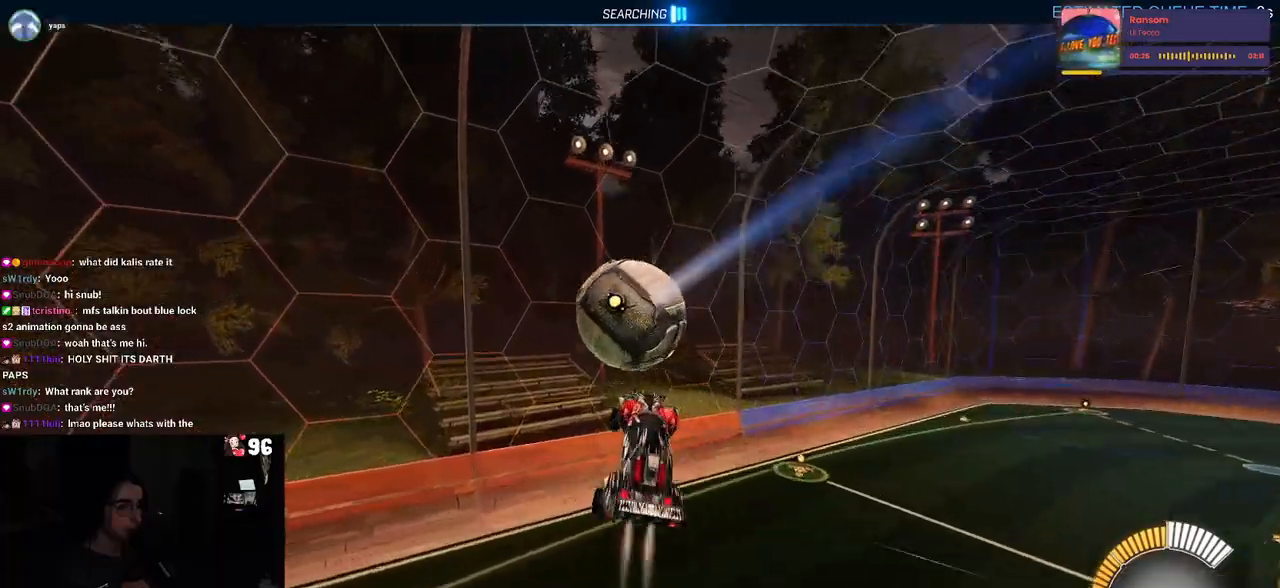
{"buttons": ["R2"], "left_stick": "right", "right_stick": "center", "events": [[33, "L1", "up"], [117, "left_stick", "right"], [150, "R1", "up"], [167, "SQUARE", "down"], [500, "SQUARE", "up"]]}
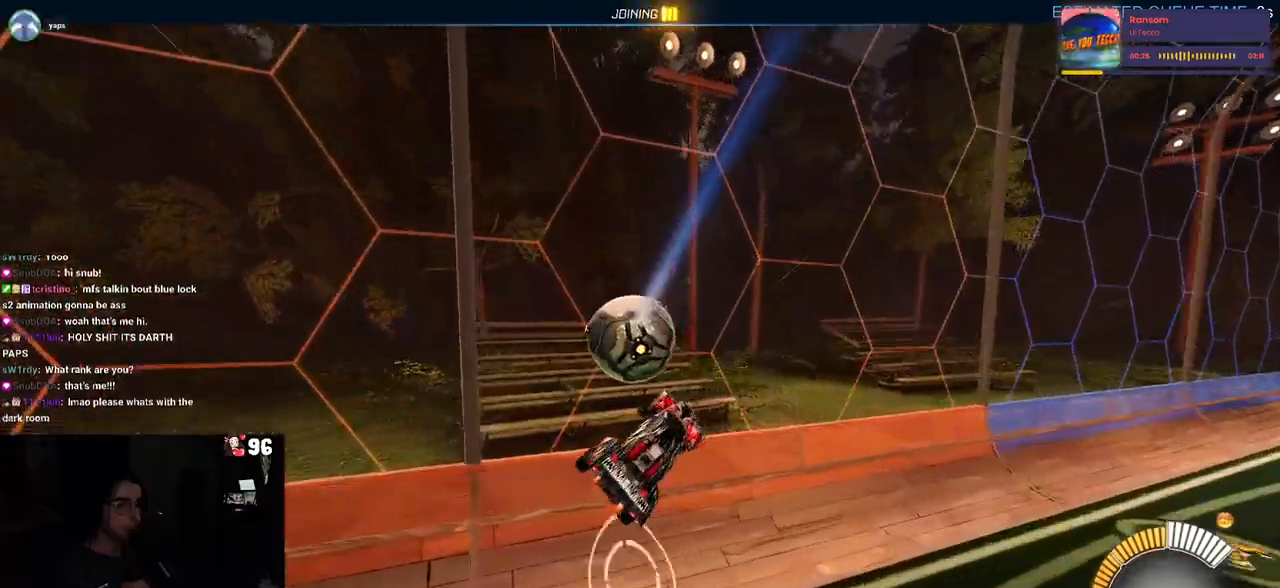
{"buttons": ["R1", "R2"], "left_stick": "center", "right_stick": "center", "events": [[117, "R1", "down"], [267, "left_stick", "center"]]}
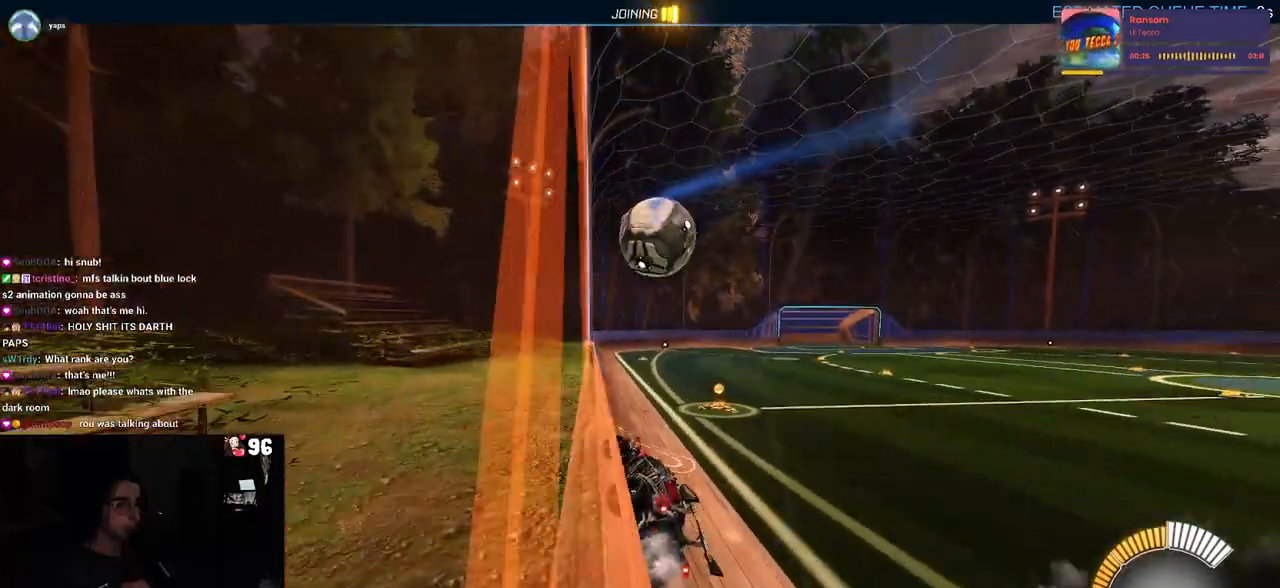
{"buttons": ["CROSS", "R1", "R2"], "left_stick": "up-right", "right_stick": "center", "events": [[433, "left_stick", "up-right"], [450, "CROSS", "down"]]}
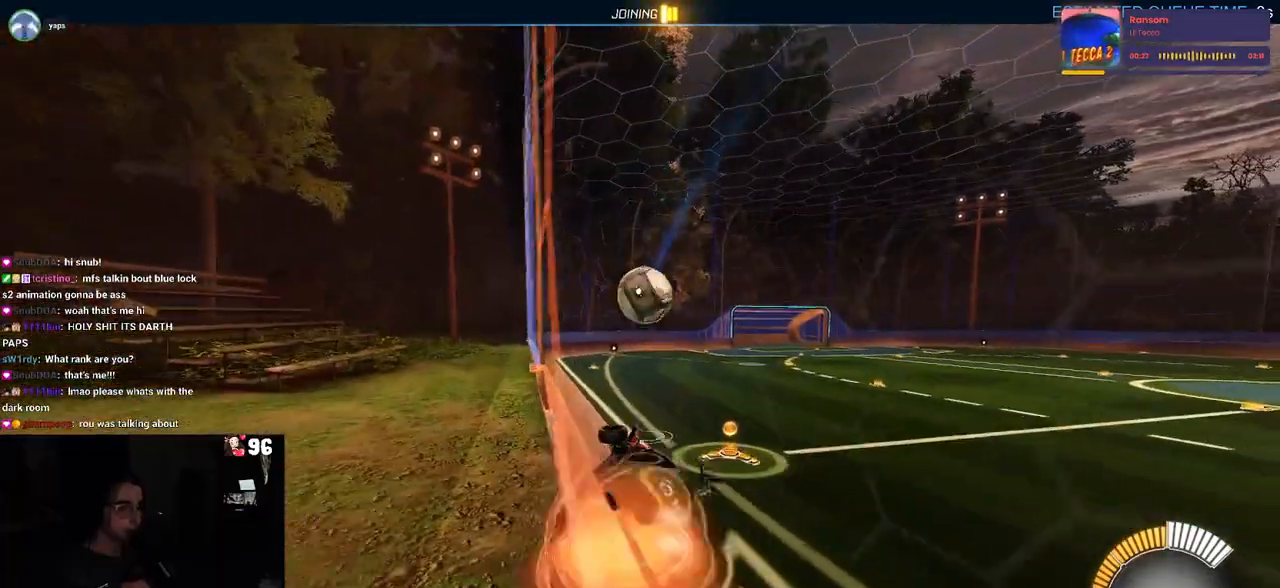
{"buttons": ["R1", "R2"], "left_stick": "down", "right_stick": "center", "events": [[50, "CROSS", "up"], [100, "CROSS", "down"], [150, "left_stick", "down"], [250, "CROSS", "up"], [333, "left_stick", "center"], [400, "left_stick", "down"]]}
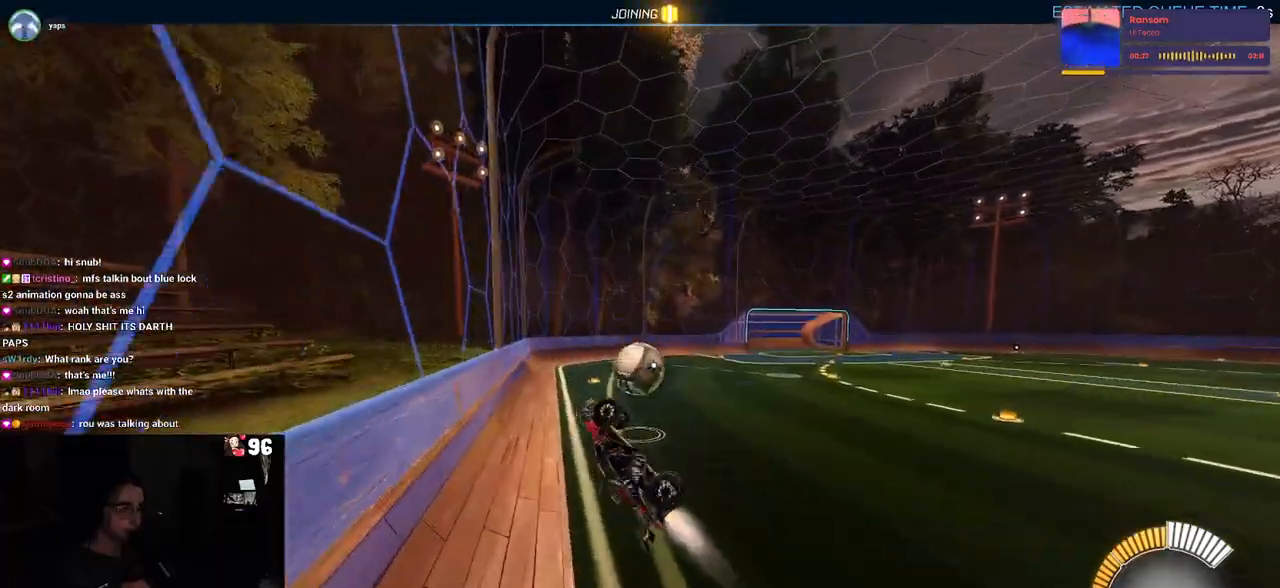
{"buttons": ["L1", "R1", "R2"], "left_stick": "up-right", "right_stick": "center", "events": [[167, "left_stick", "center"], [283, "left_stick", "down-right"], [300, "L1", "down"], [483, "left_stick", "up-right"]]}
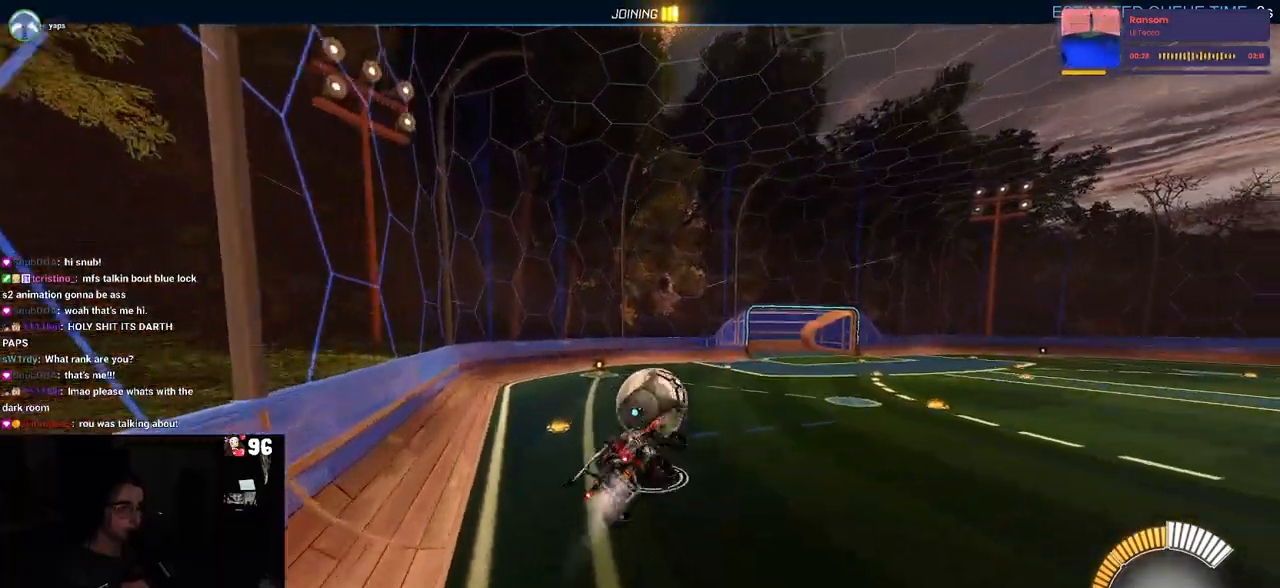
{"buttons": ["SQUARE", "L1", "R1", "R2"], "left_stick": "right", "right_stick": "center", "events": [[217, "left_stick", "center"], [250, "SQUARE", "down"], [317, "left_stick", "right"]]}
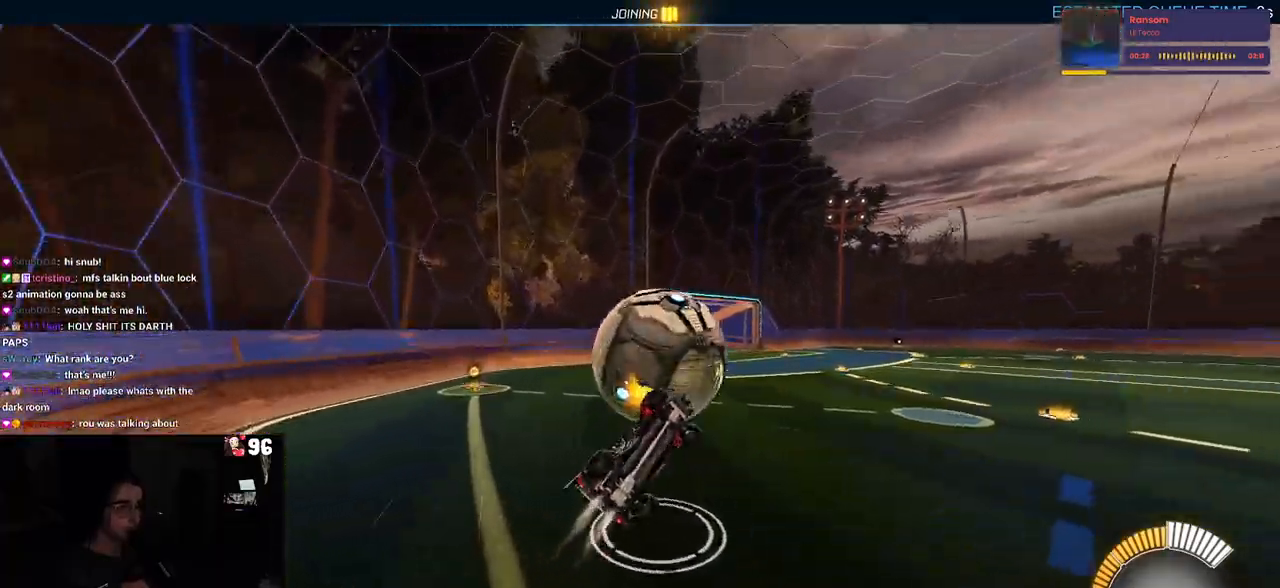
{"buttons": ["SQUARE", "L1", "R1", "R2"], "left_stick": "up", "right_stick": "center", "events": [[50, "left_stick", "left"], [117, "left_stick", "up-left"], [500, "left_stick", "up"]]}
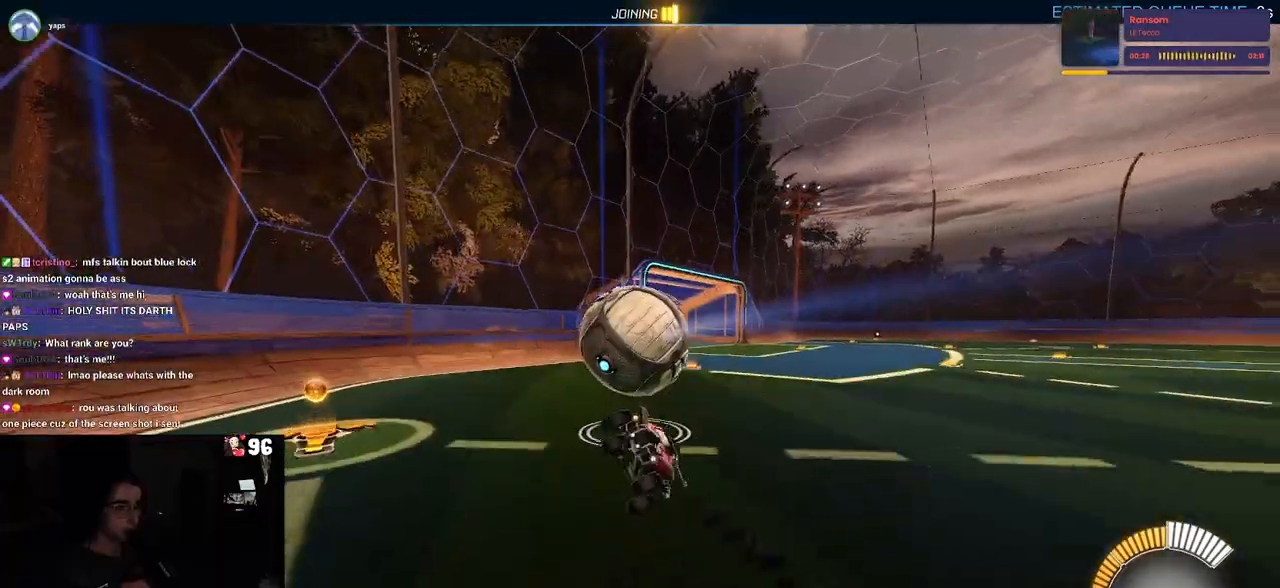
{"buttons": ["SQUARE", "R1", "R2"], "left_stick": "right", "right_stick": "center", "events": [[233, "L1", "up"], [233, "left_stick", "up-right"], [400, "left_stick", "right"]]}
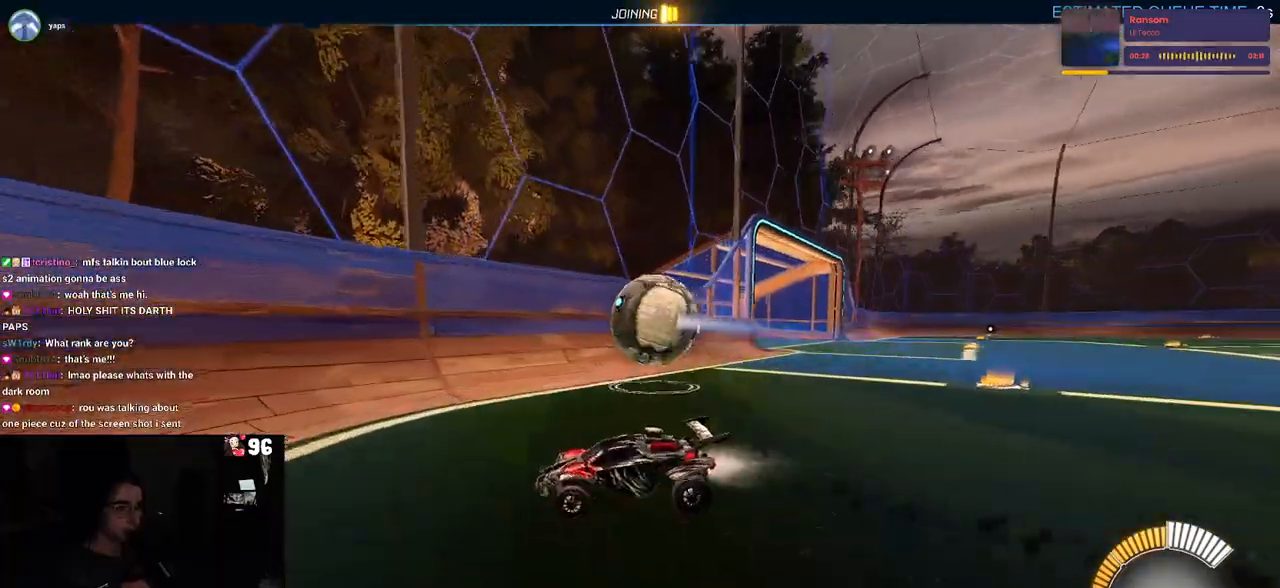
{"buttons": [], "left_stick": "center", "right_stick": "center", "events": [[133, "left_stick", "center"], [150, "R1", "up"], [167, "SQUARE", "up"], [317, "R2", "up"]]}